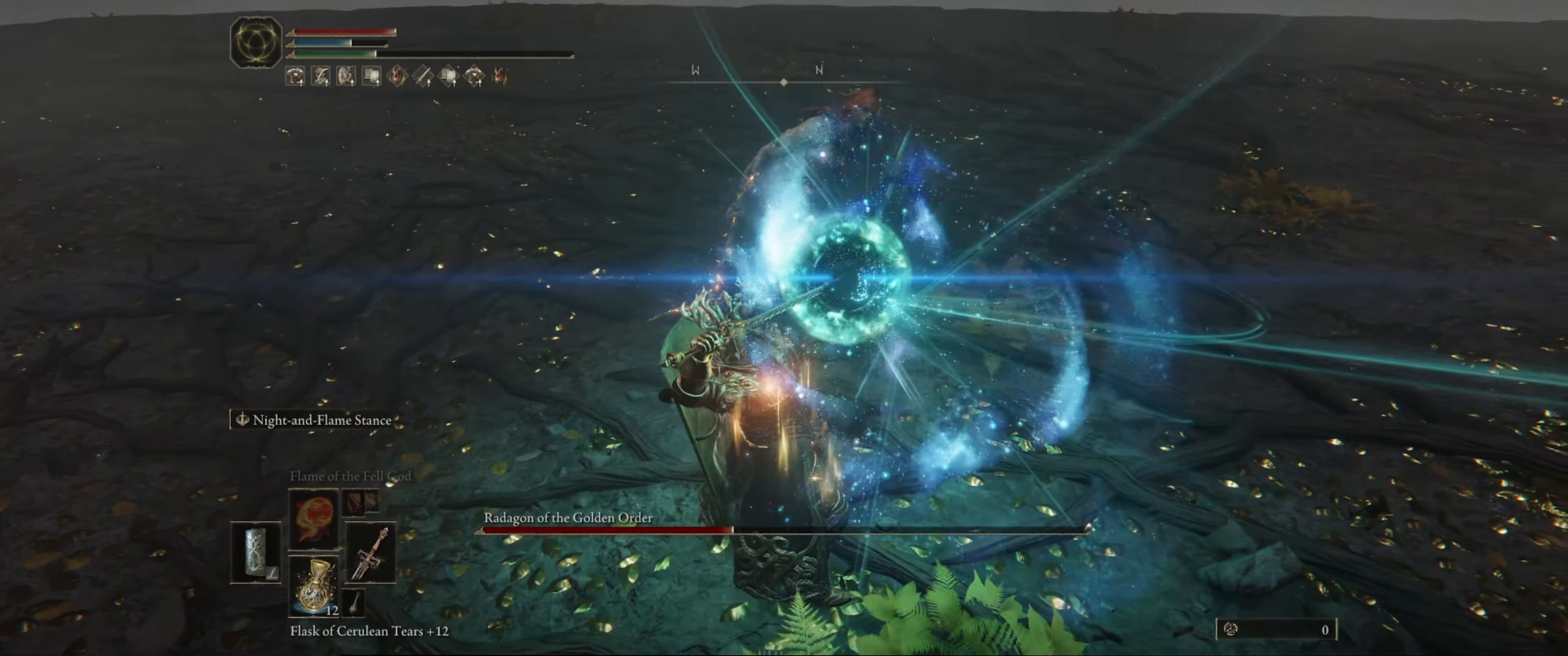
Gameplay with a controller (Xbox layout); each line is a JSON object with the inputs held at the frame after it. "events" lists button and stick changes between this image and that frame as [ms after this image, input, new state], when the widget could be followed in between. Not read: L3 R3.
{"buttons": [], "left_stick": "center", "right_stick": "center", "events": []}
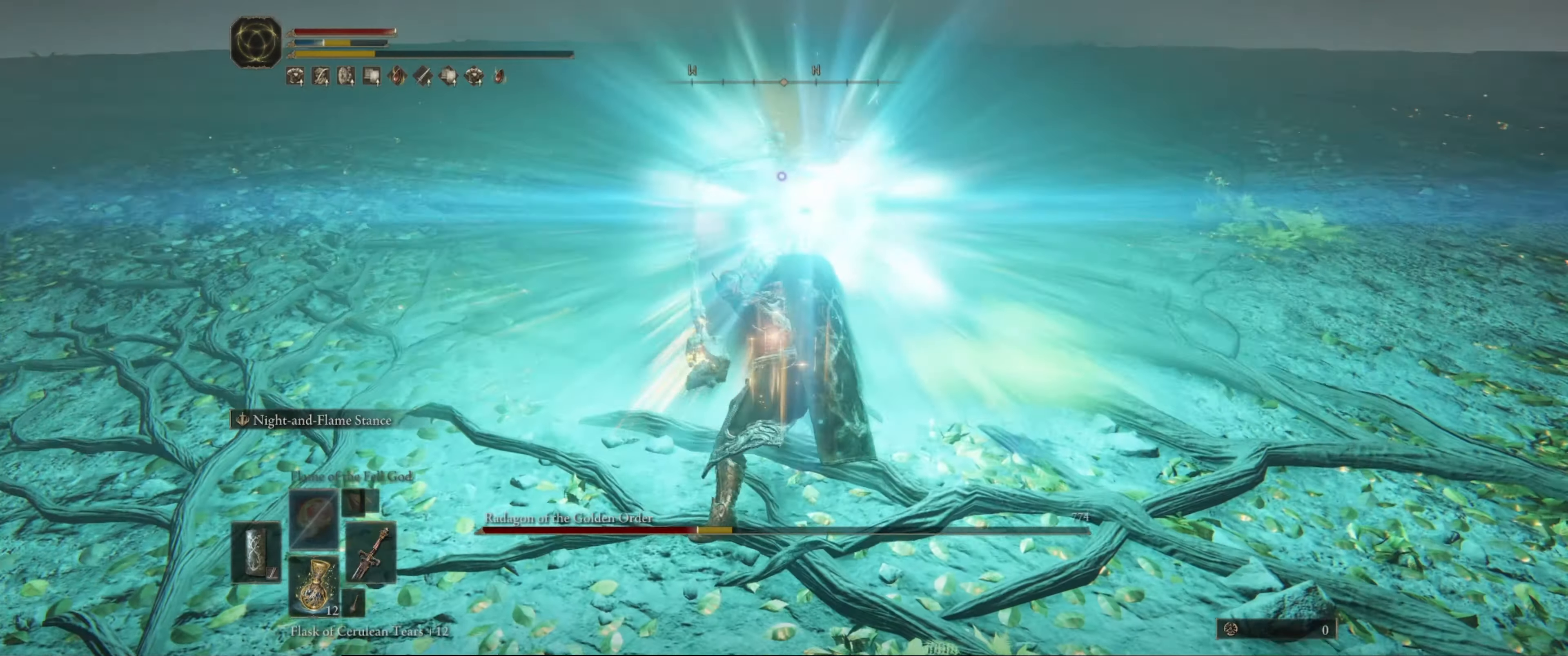
{"buttons": [], "left_stick": "center", "right_stick": "center", "events": []}
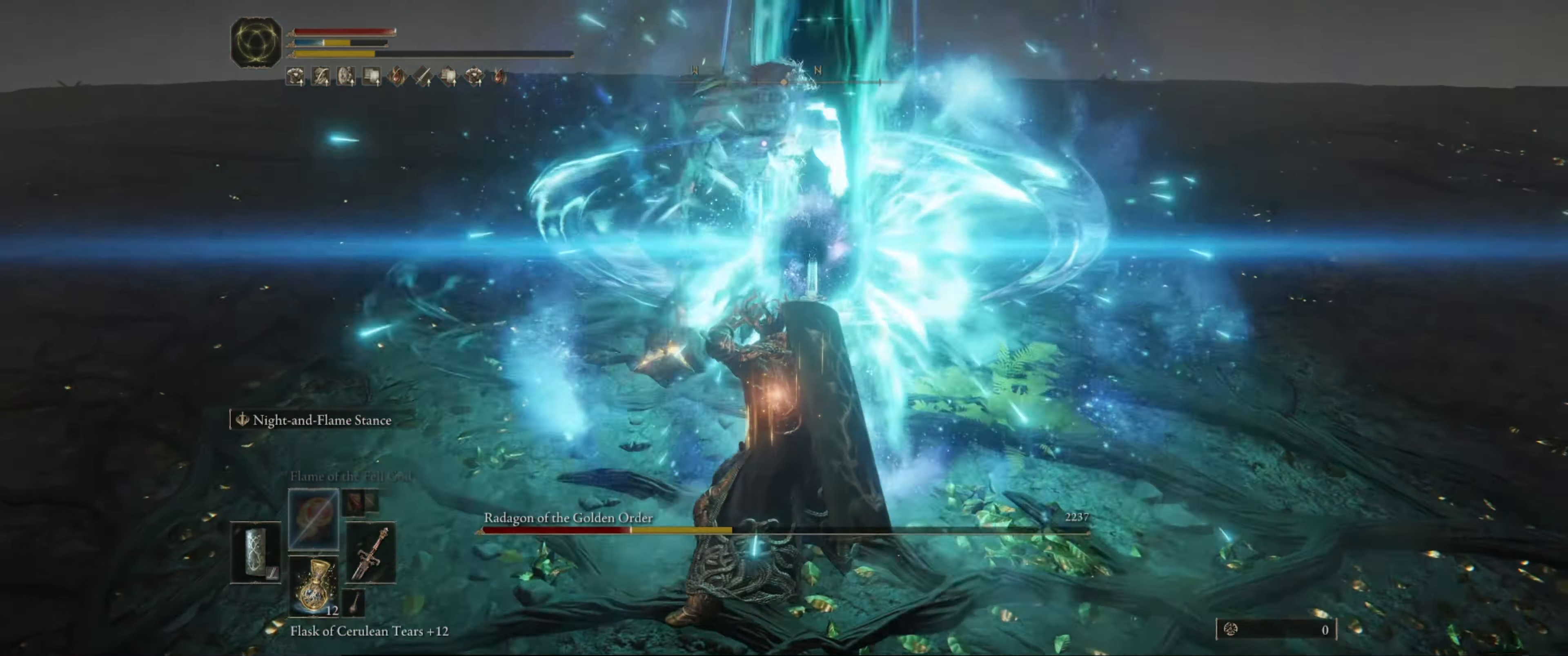
{"buttons": [], "left_stick": "up", "right_stick": "center", "events": [[84, "left_stick", "up"]]}
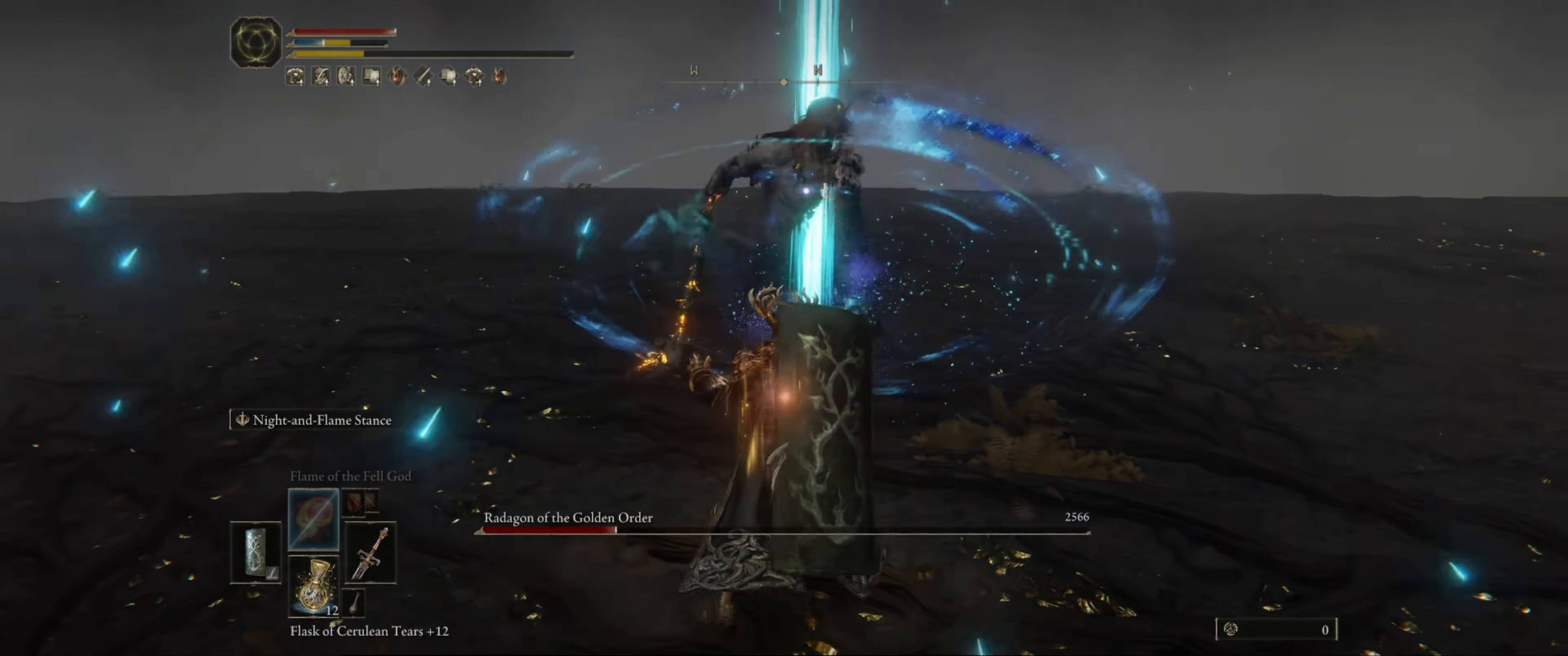
{"buttons": [], "left_stick": "up", "right_stick": "center", "events": []}
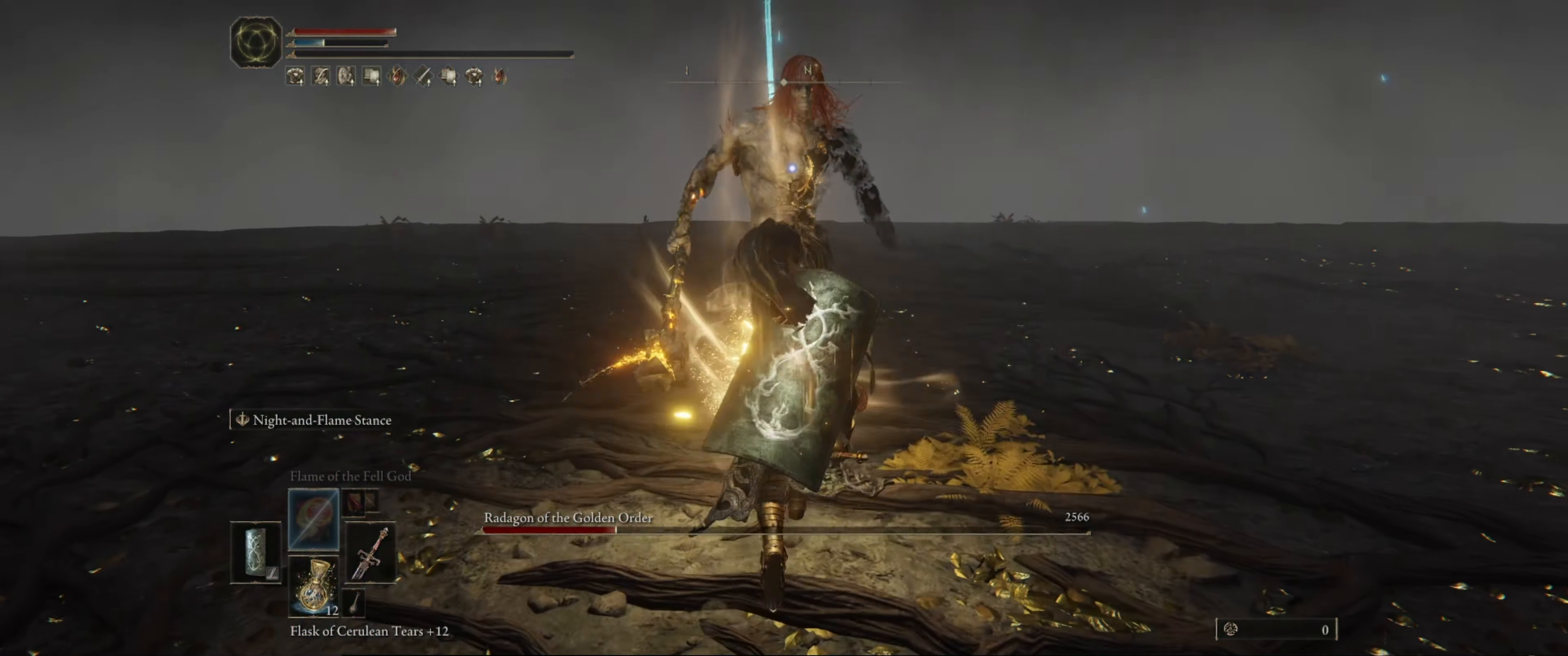
{"buttons": ["L1"], "left_stick": "up-right", "right_stick": "center", "events": [[134, "L1", "down"], [334, "left_stick", "up-right"]]}
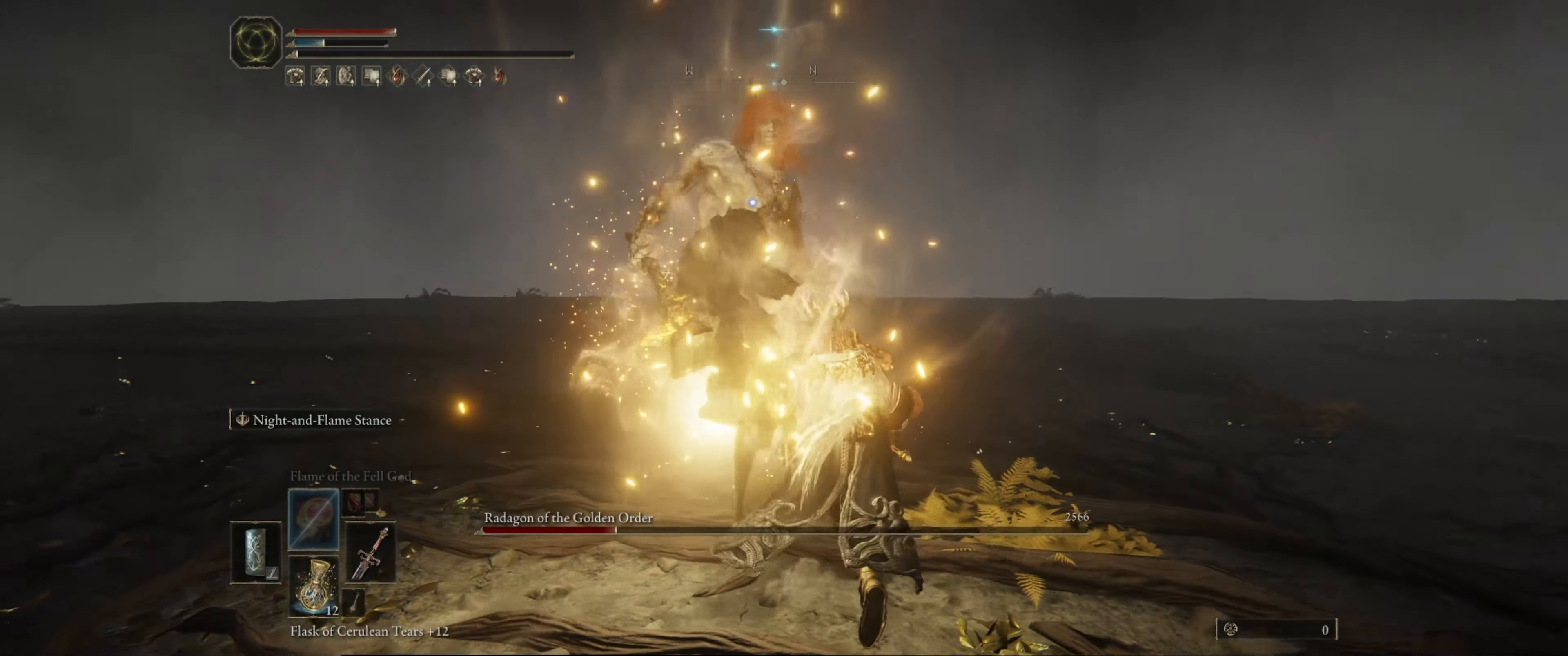
{"buttons": ["L1"], "left_stick": "up-right", "right_stick": "center", "events": []}
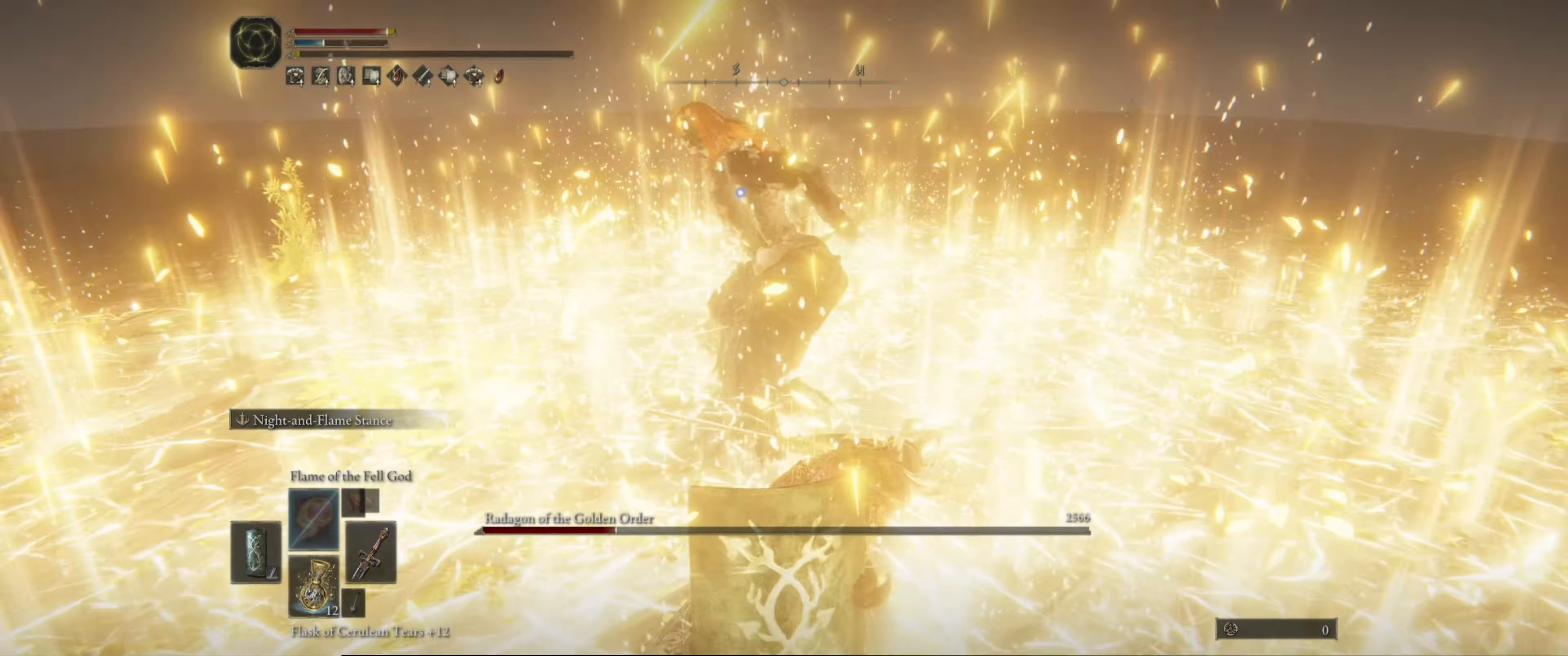
{"buttons": [], "left_stick": "down-left", "right_stick": "center", "events": [[300, "left_stick", "center"], [334, "L1", "up"], [400, "left_stick", "down-left"]]}
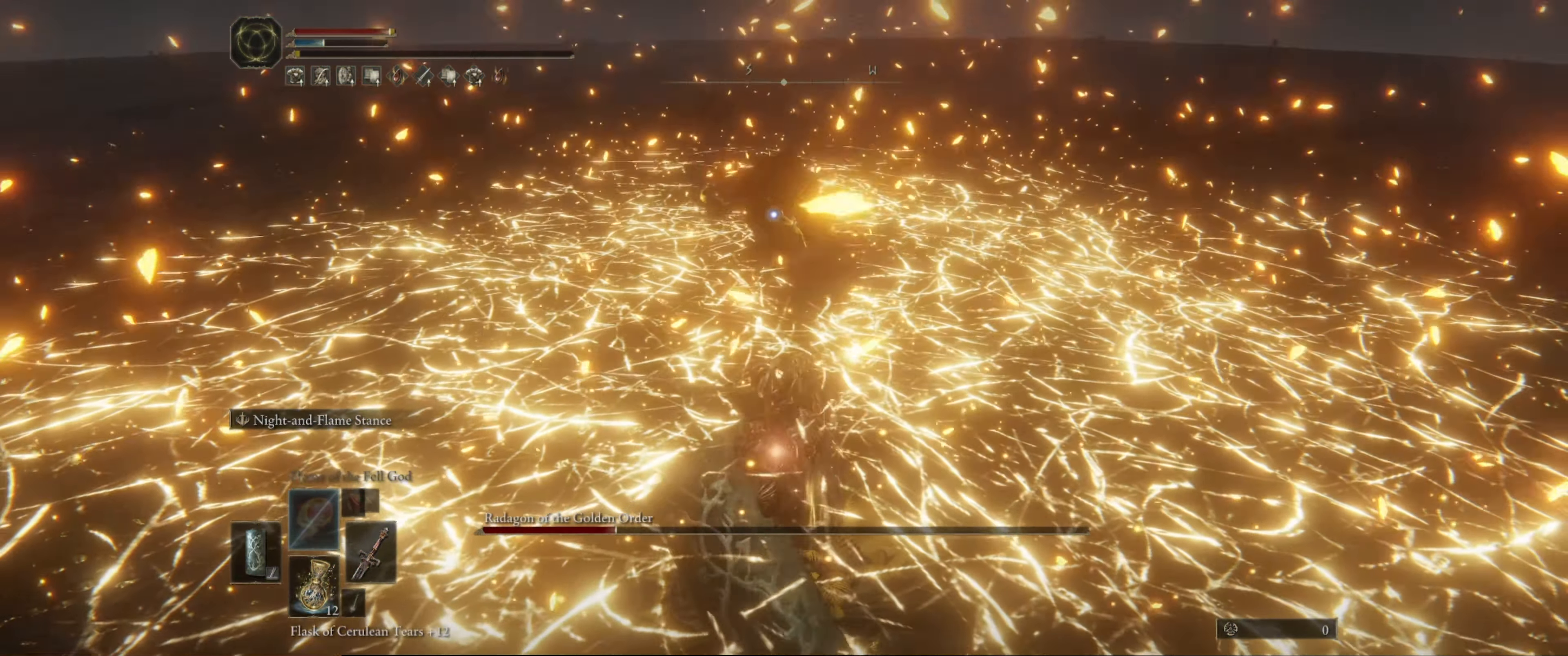
{"buttons": [], "left_stick": "down-left", "right_stick": "center", "events": [[134, "left_stick", "center"], [500, "left_stick", "down-left"]]}
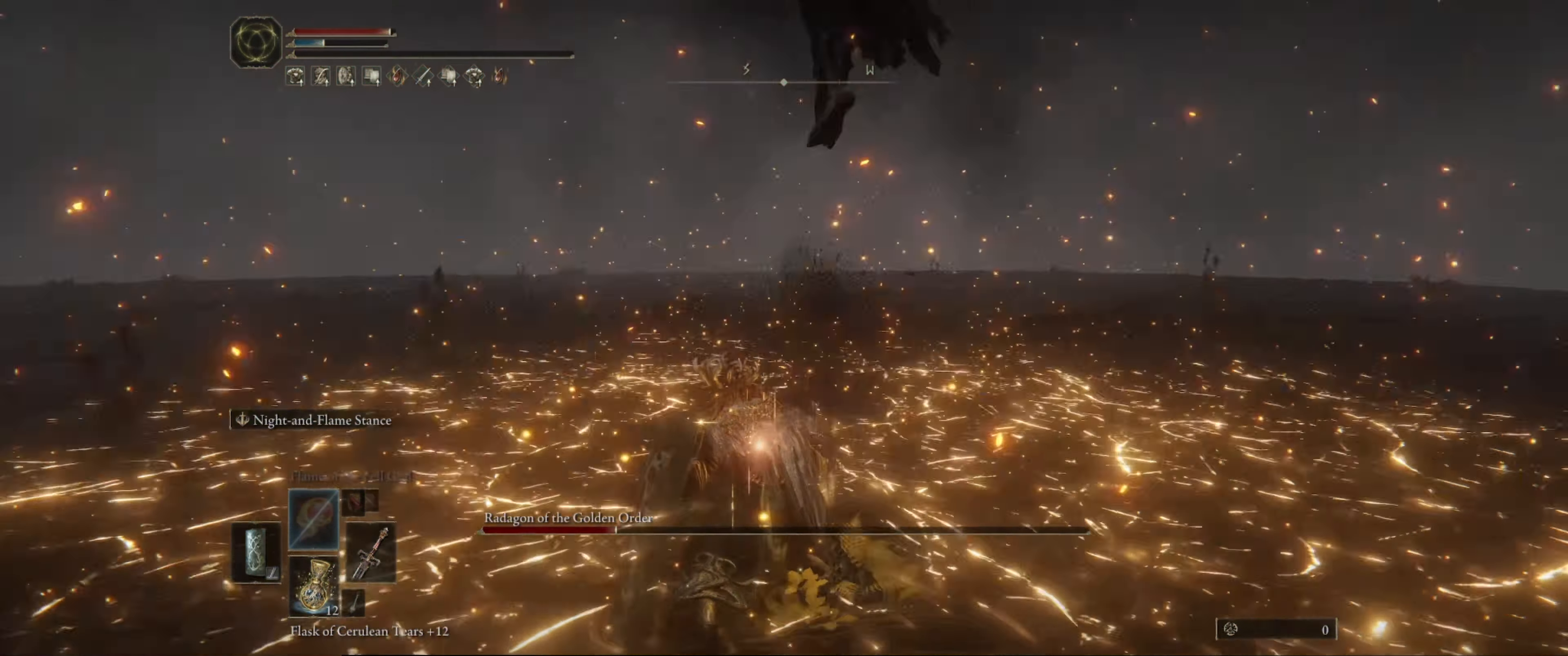
{"buttons": [], "left_stick": "center", "right_stick": "center", "events": [[434, "left_stick", "center"]]}
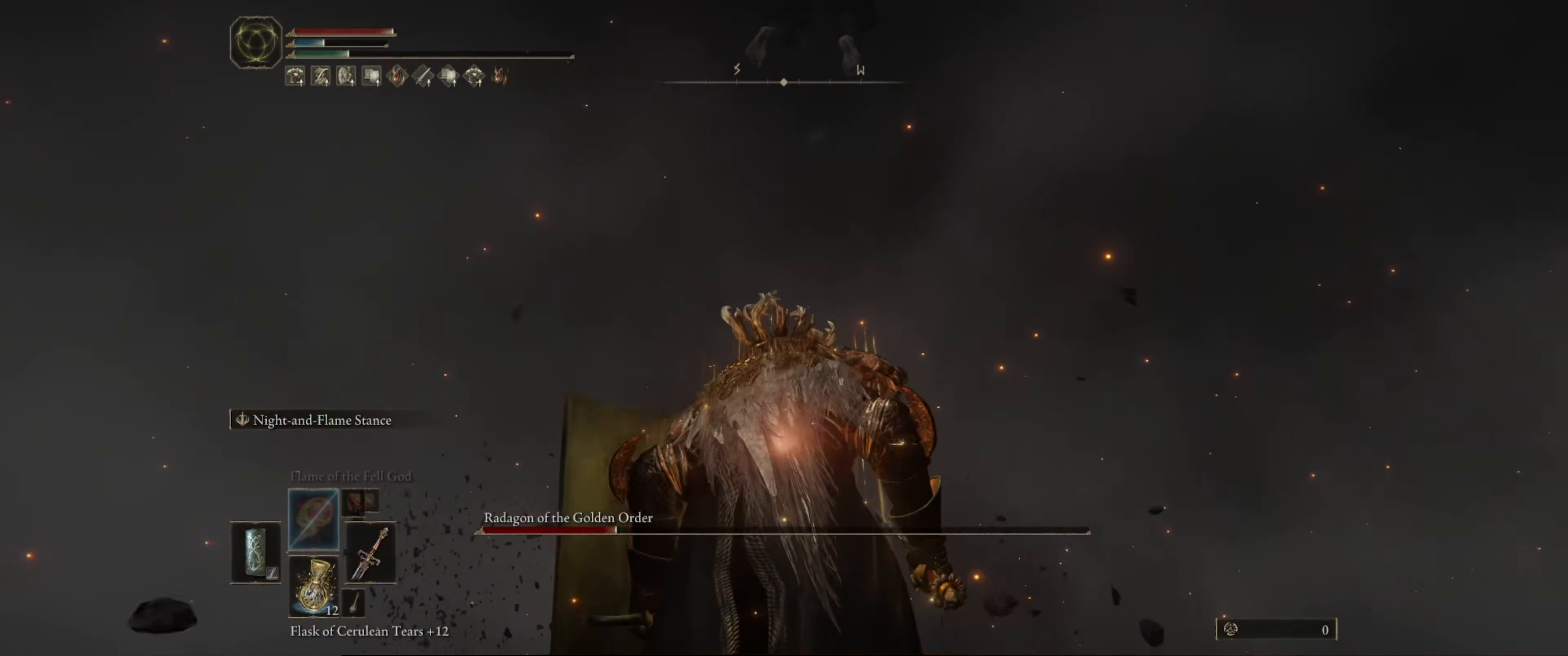
{"buttons": [], "left_stick": "center", "right_stick": "center", "events": []}
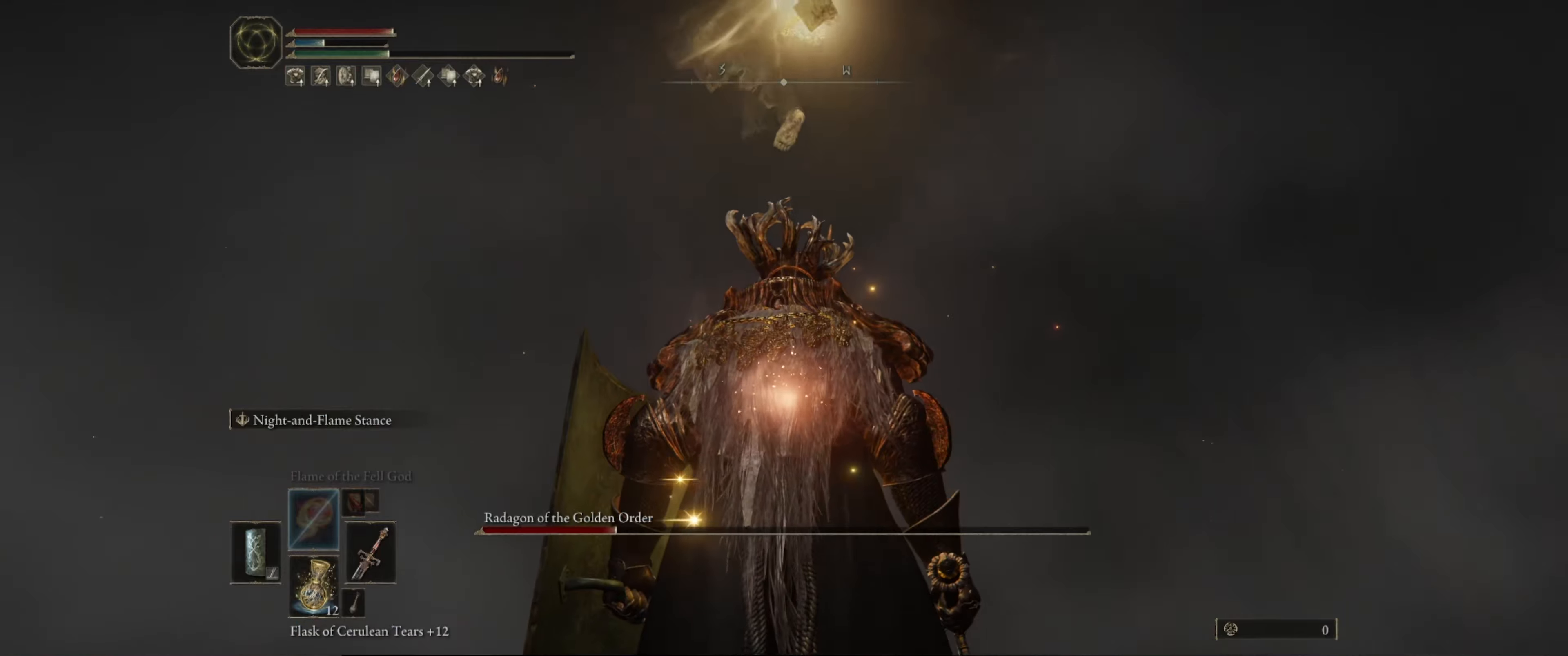
{"buttons": [], "left_stick": "center", "right_stick": "center", "events": []}
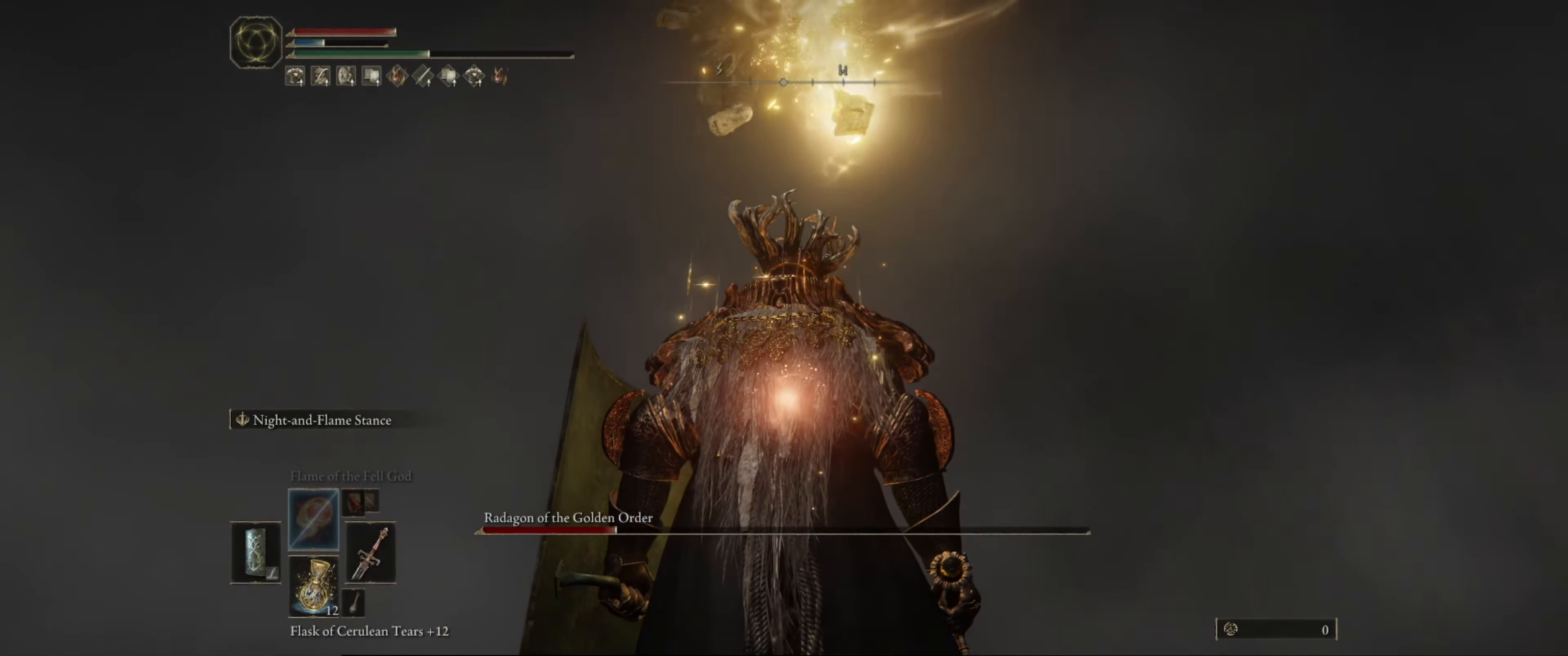
{"buttons": ["L1"], "left_stick": "center", "right_stick": "center", "events": [[183, "L1", "down"]]}
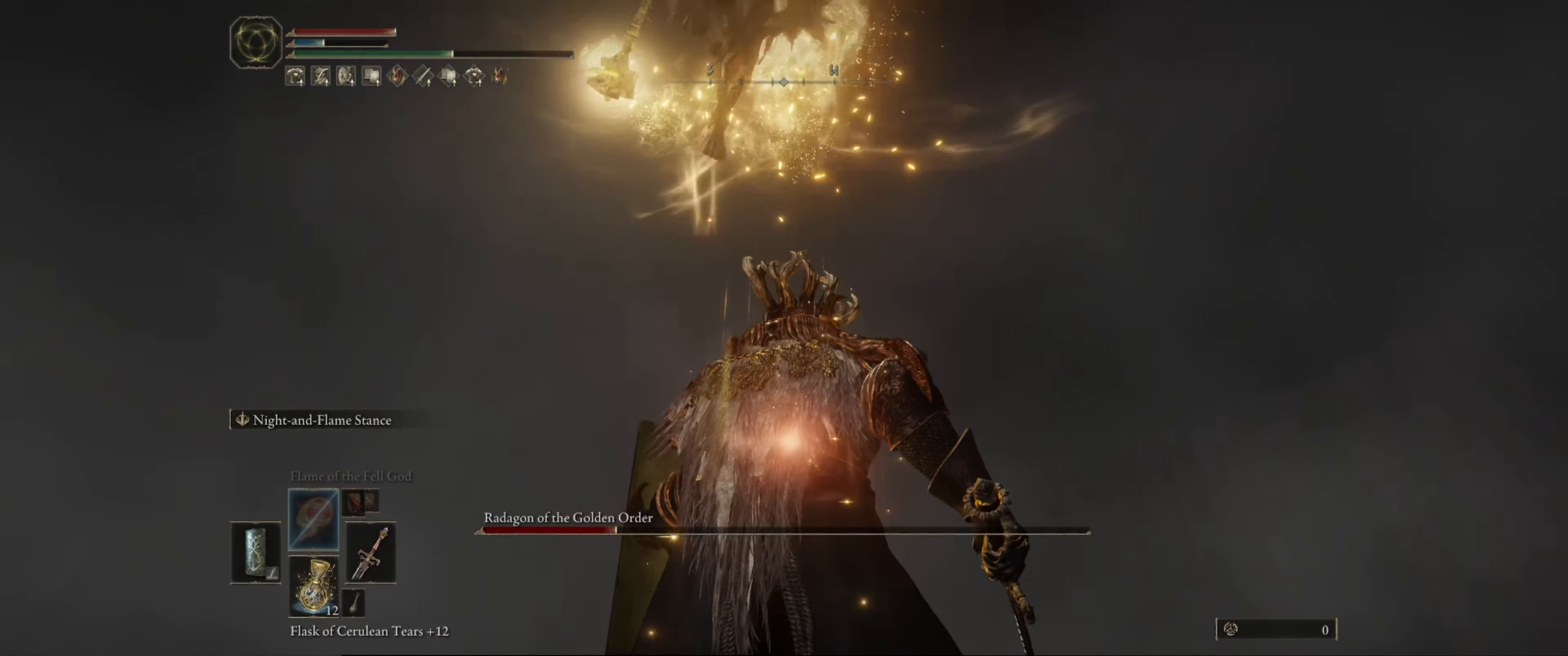
{"buttons": ["L1"], "left_stick": "center", "right_stick": "center", "events": []}
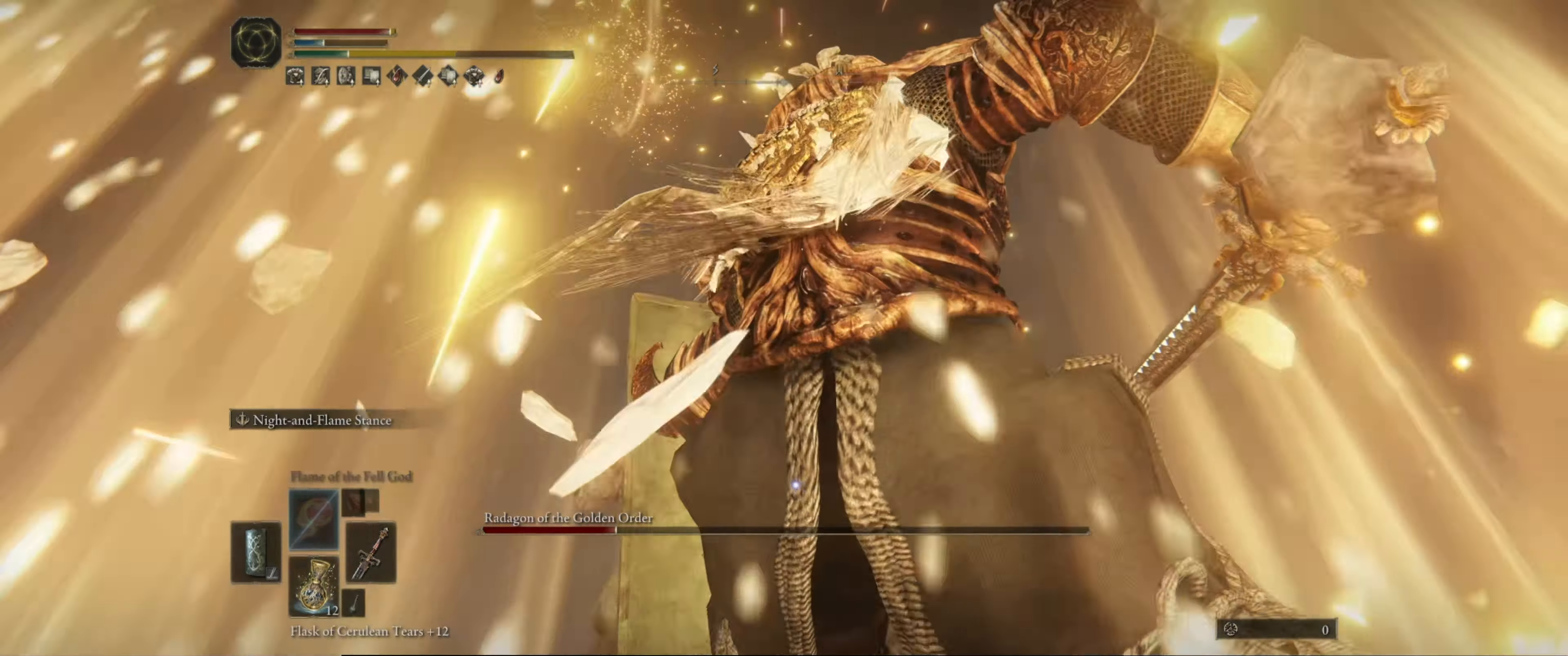
{"buttons": [], "left_stick": "center", "right_stick": "center", "events": [[116, "R2", "down"], [233, "R2", "up"], [450, "L1", "up"]]}
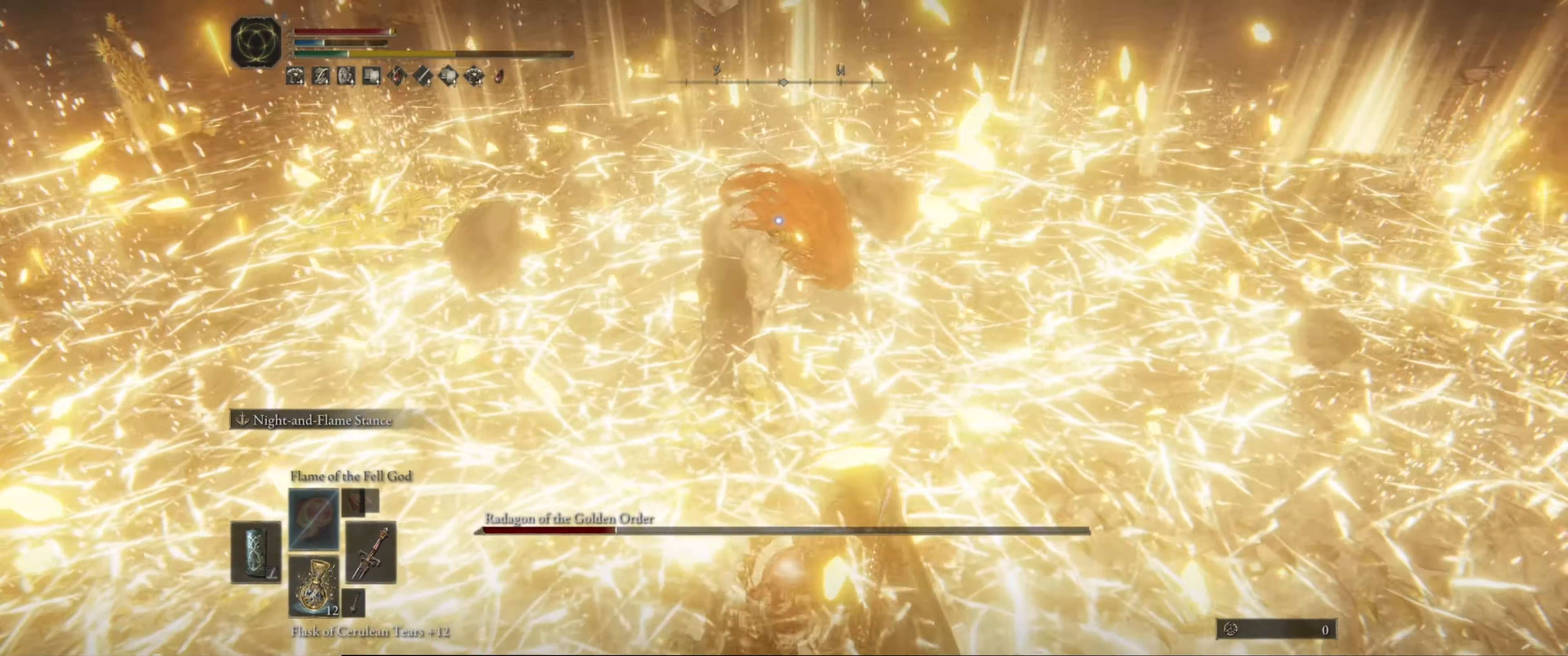
{"buttons": [], "left_stick": "center", "right_stick": "center", "events": []}
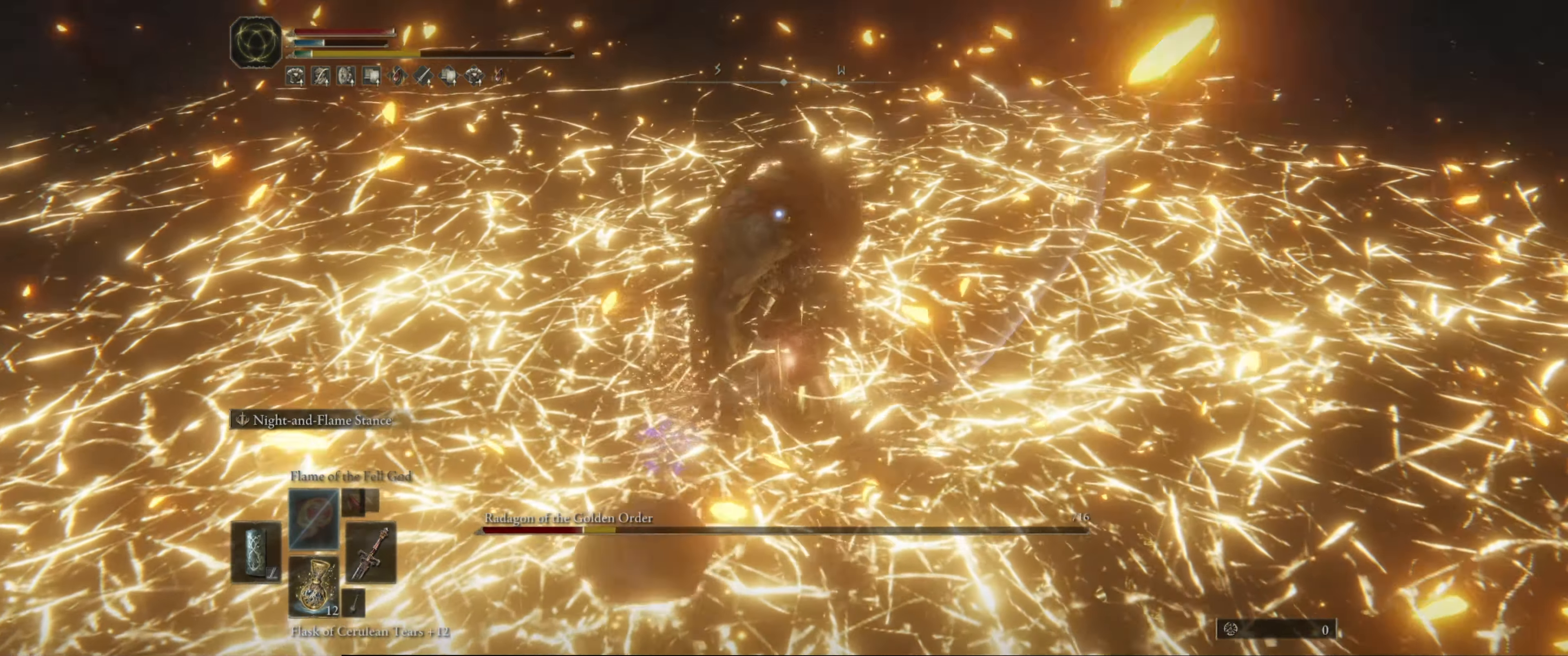
{"buttons": [], "left_stick": "center", "right_stick": "center", "events": [[183, "R1", "down"], [300, "R1", "up"]]}
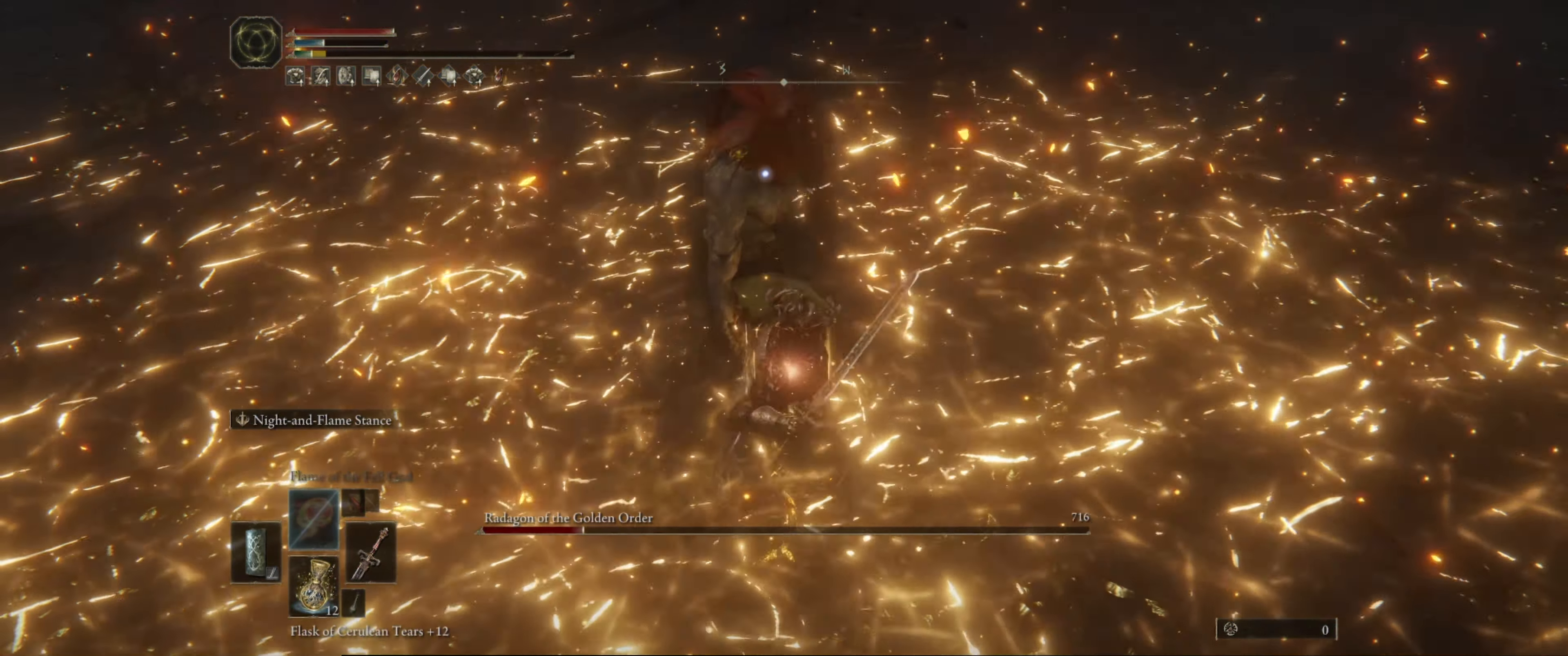
{"buttons": [], "left_stick": "down", "right_stick": "center", "events": [[450, "left_stick", "down"]]}
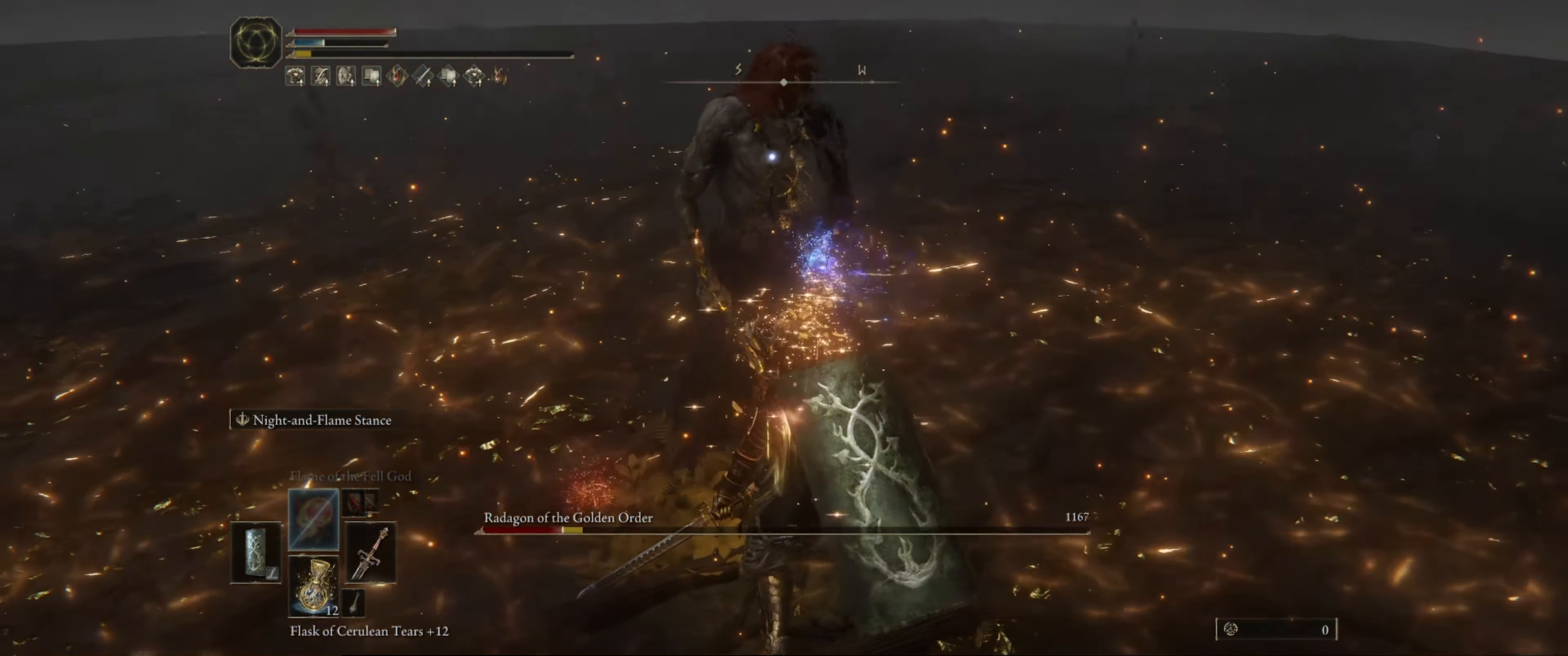
{"buttons": [], "left_stick": "down-left", "right_stick": "center", "events": [[266, "left_stick", "down-left"]]}
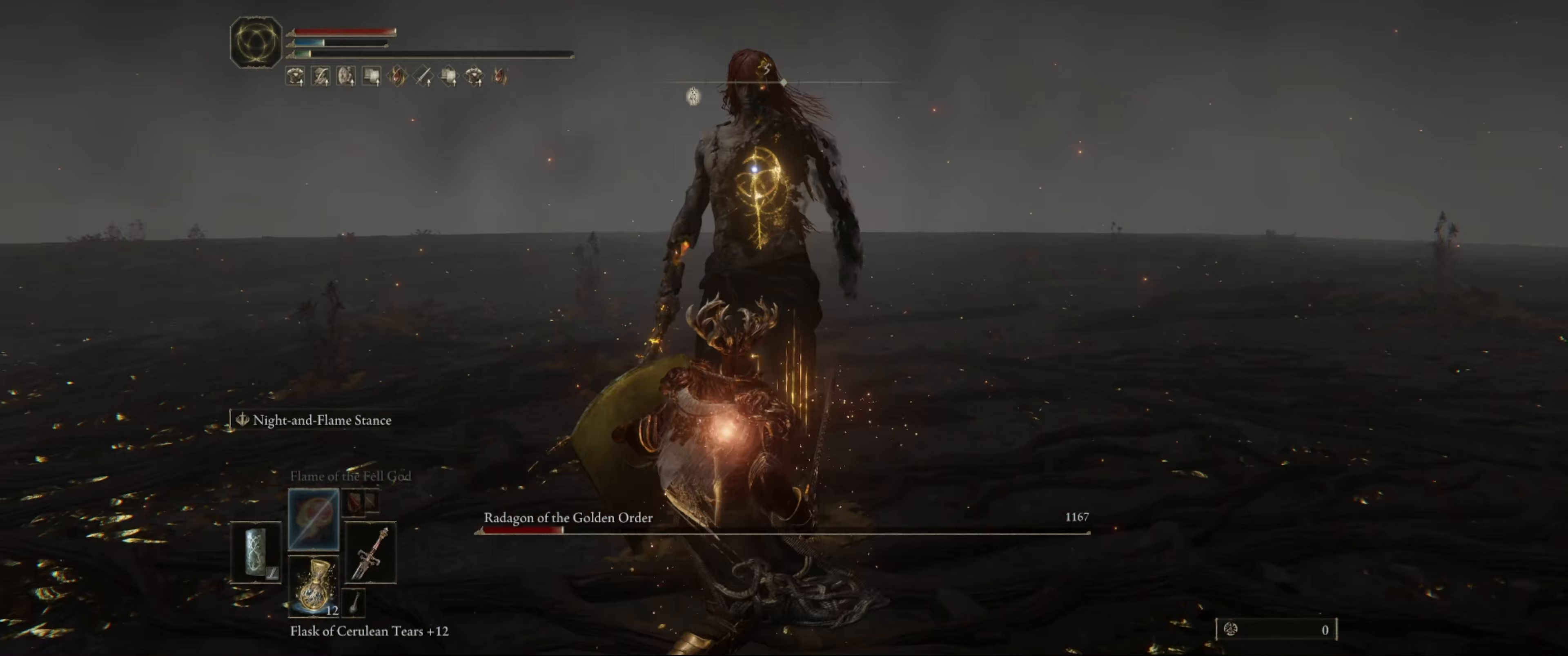
{"buttons": [], "left_stick": "down-left", "right_stick": "center", "events": []}
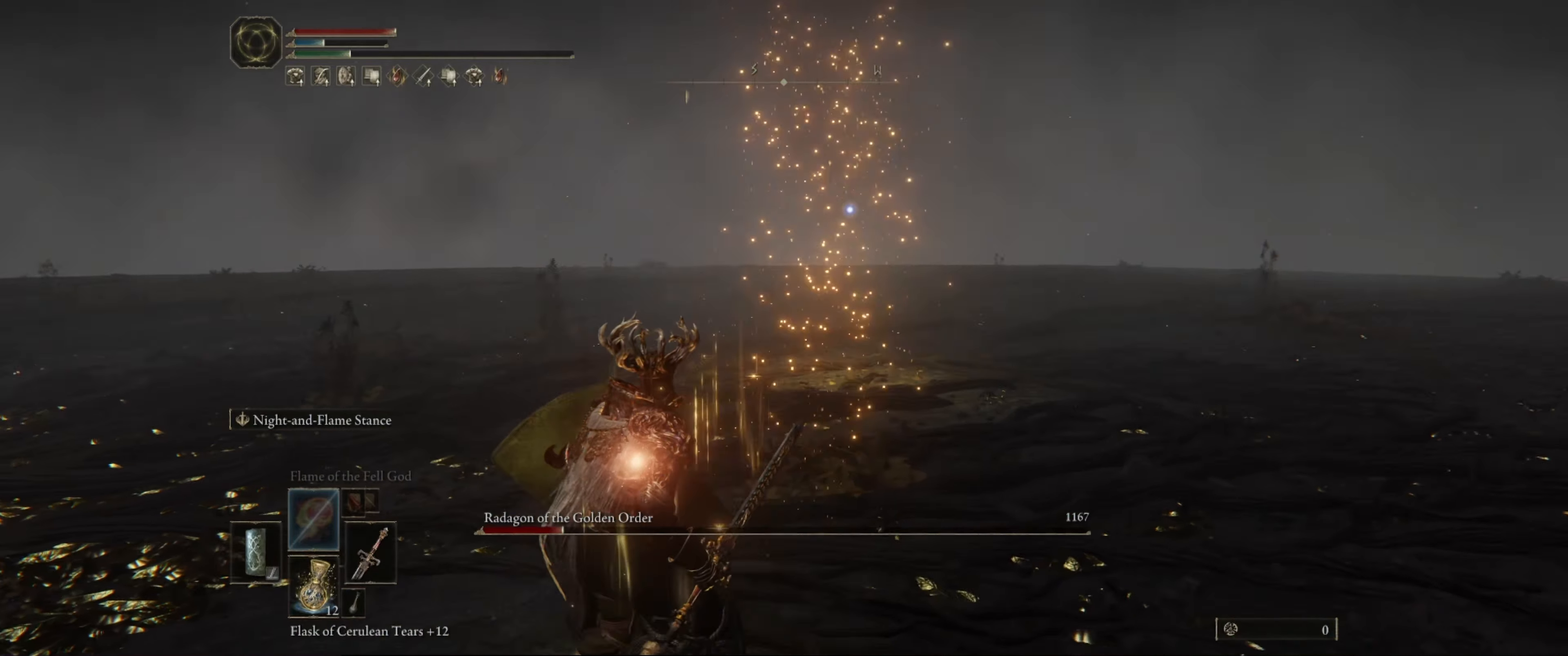
{"buttons": [], "left_stick": "up", "right_stick": "center", "events": [[67, "left_stick", "up-left"], [167, "left_stick", "up"]]}
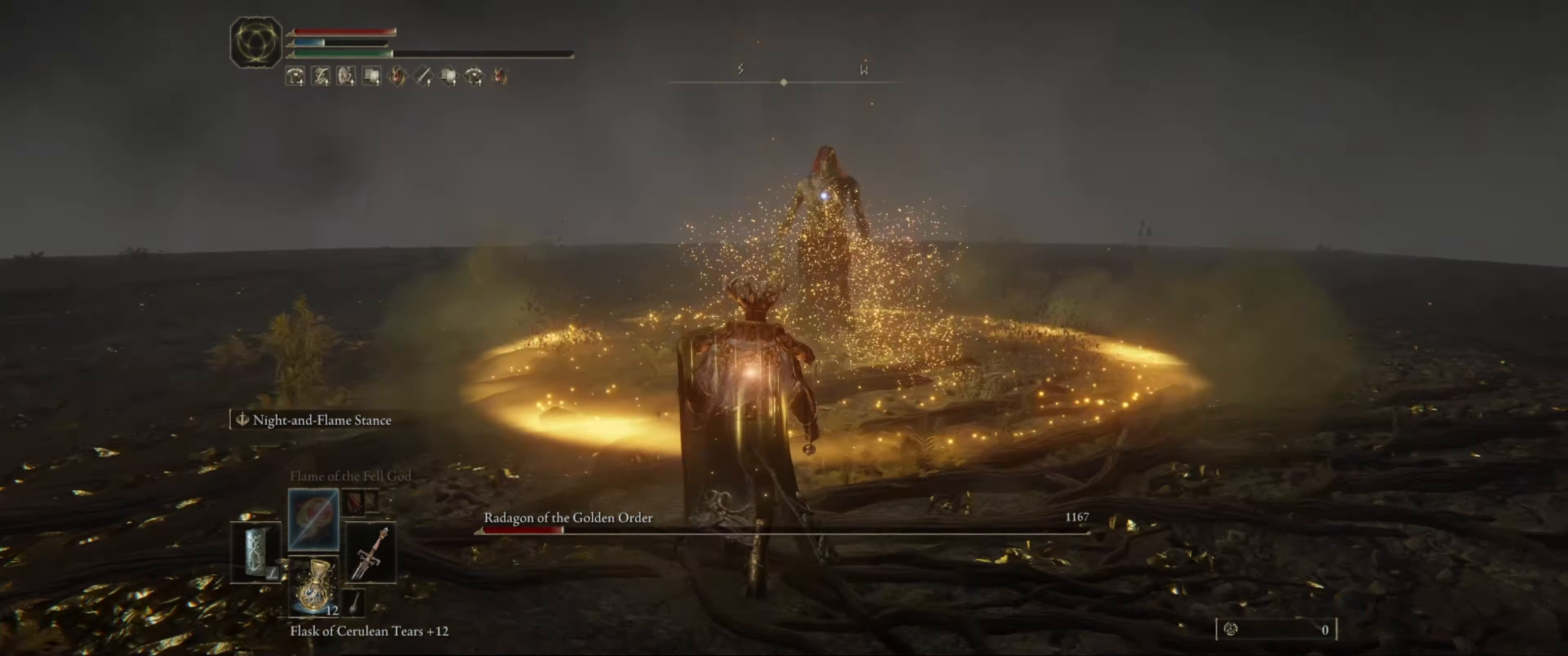
{"buttons": [], "left_stick": "up", "right_stick": "center", "events": []}
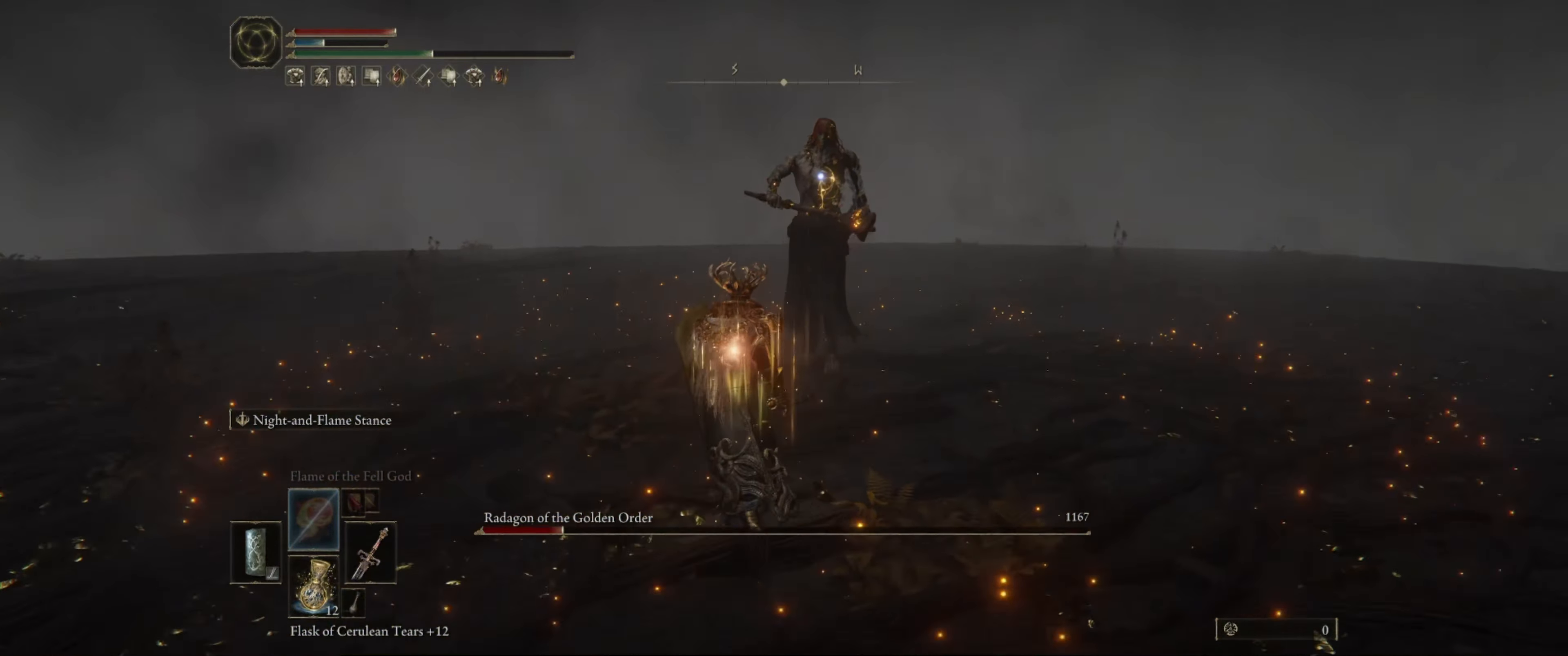
{"buttons": [], "left_stick": "up", "right_stick": "center", "events": []}
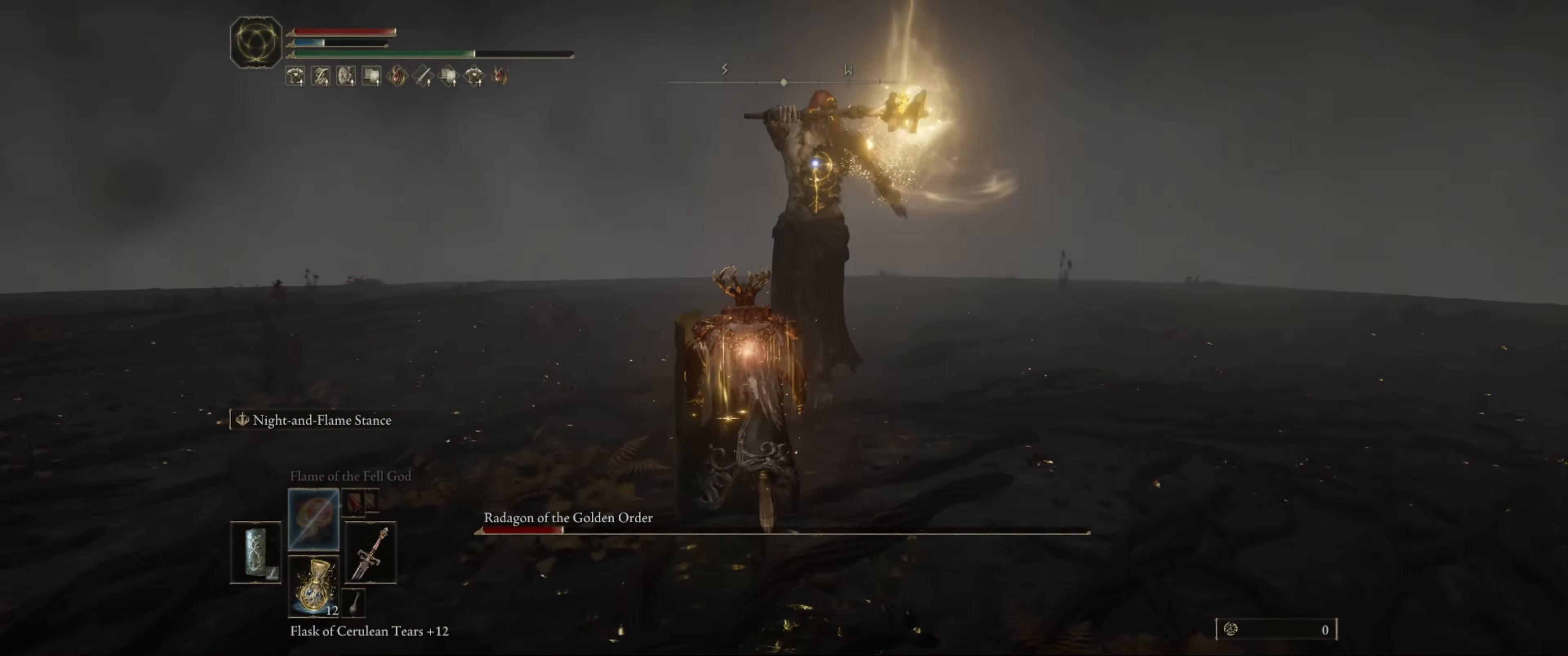
{"buttons": [], "left_stick": "center", "right_stick": "center", "events": [[433, "left_stick", "center"]]}
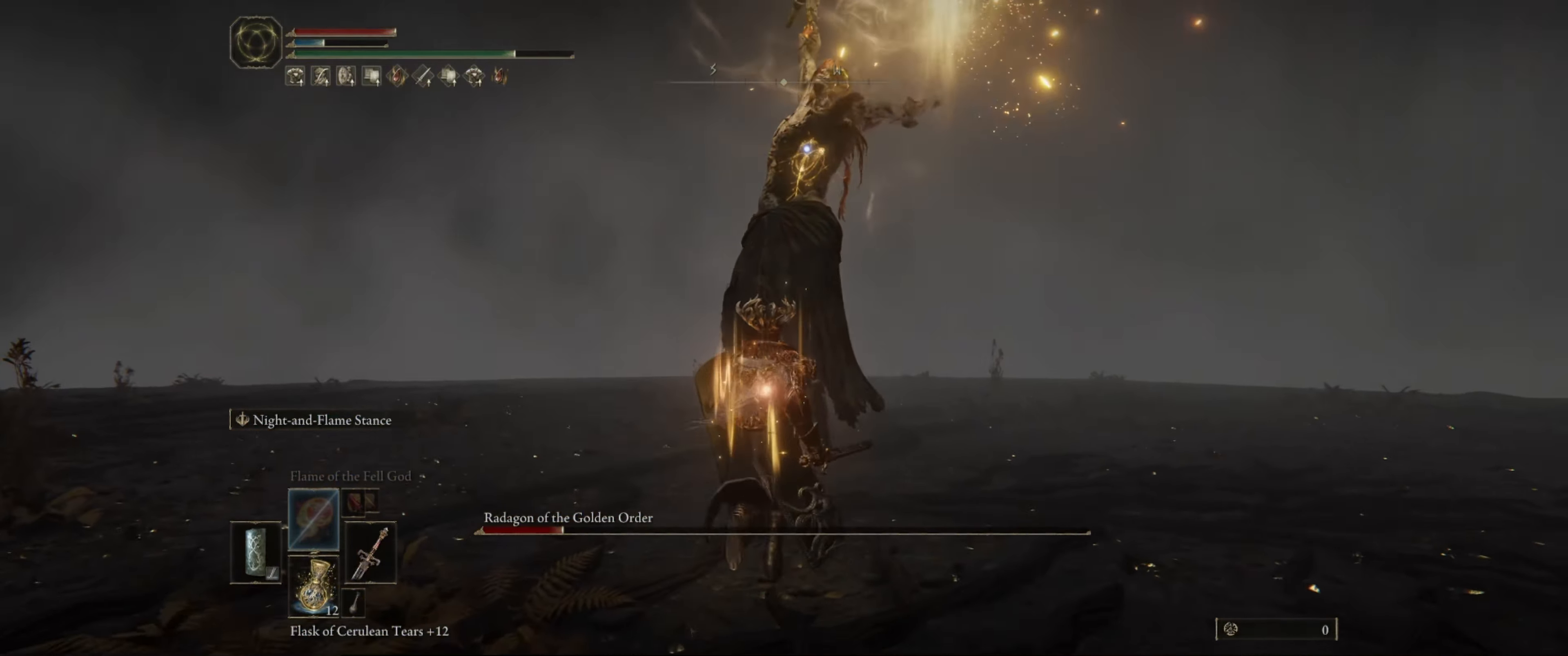
{"buttons": ["L1"], "left_stick": "center", "right_stick": "center", "events": [[17, "L1", "down"]]}
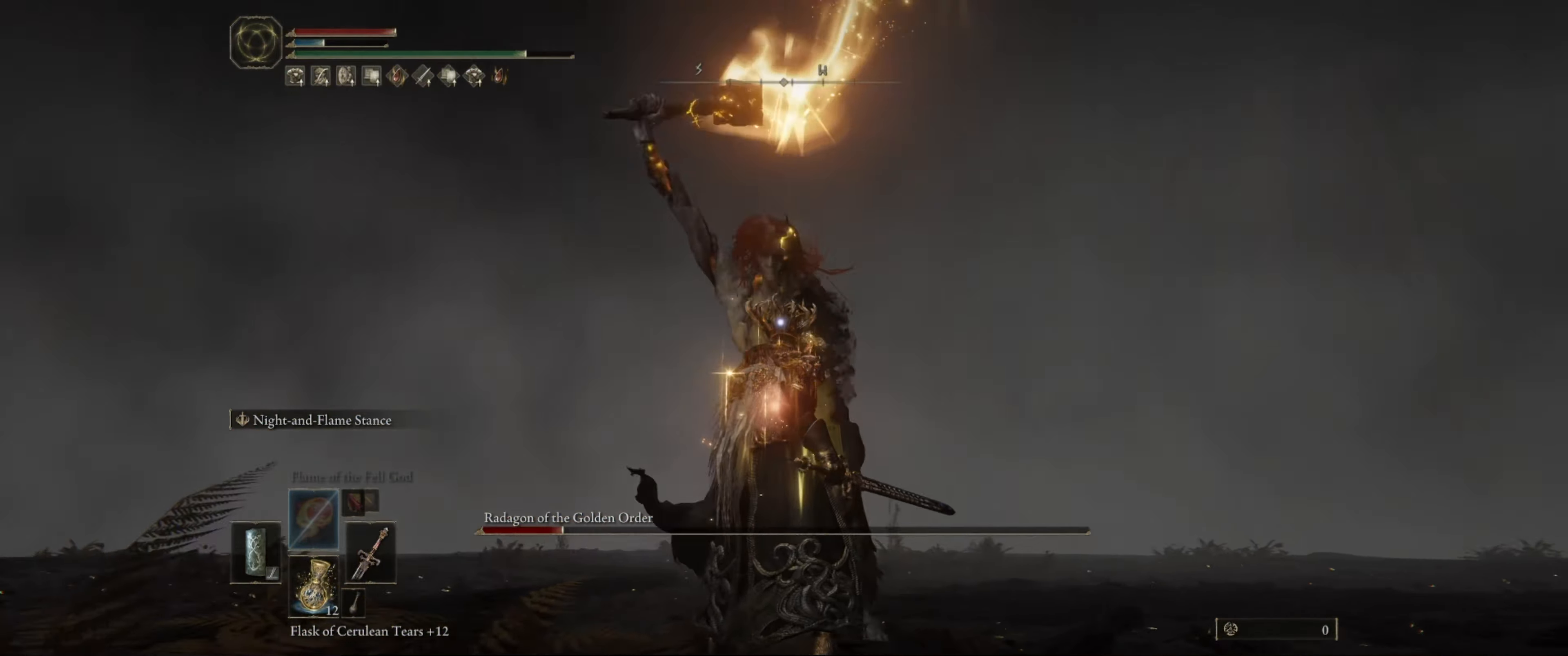
{"buttons": ["L1"], "left_stick": "center", "right_stick": "center", "events": []}
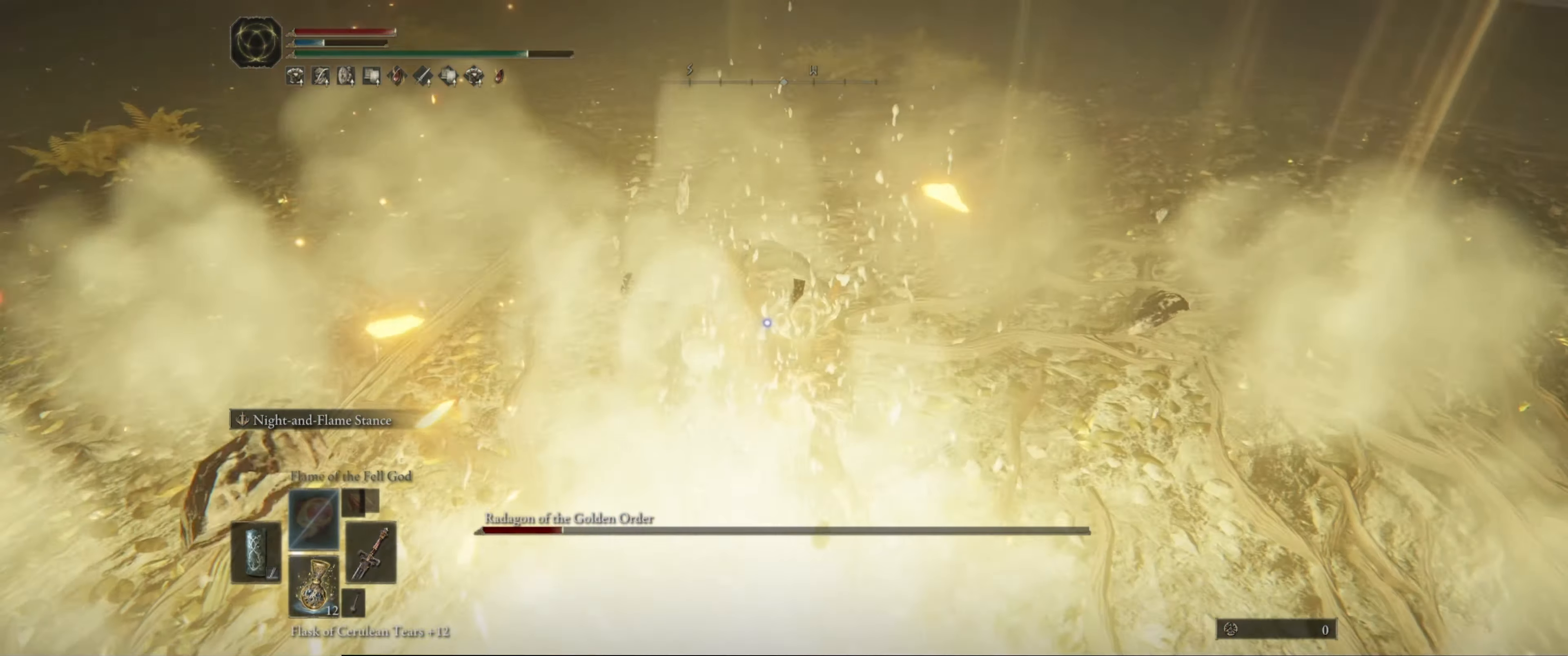
{"buttons": ["L1"], "left_stick": "center", "right_stick": "center", "events": []}
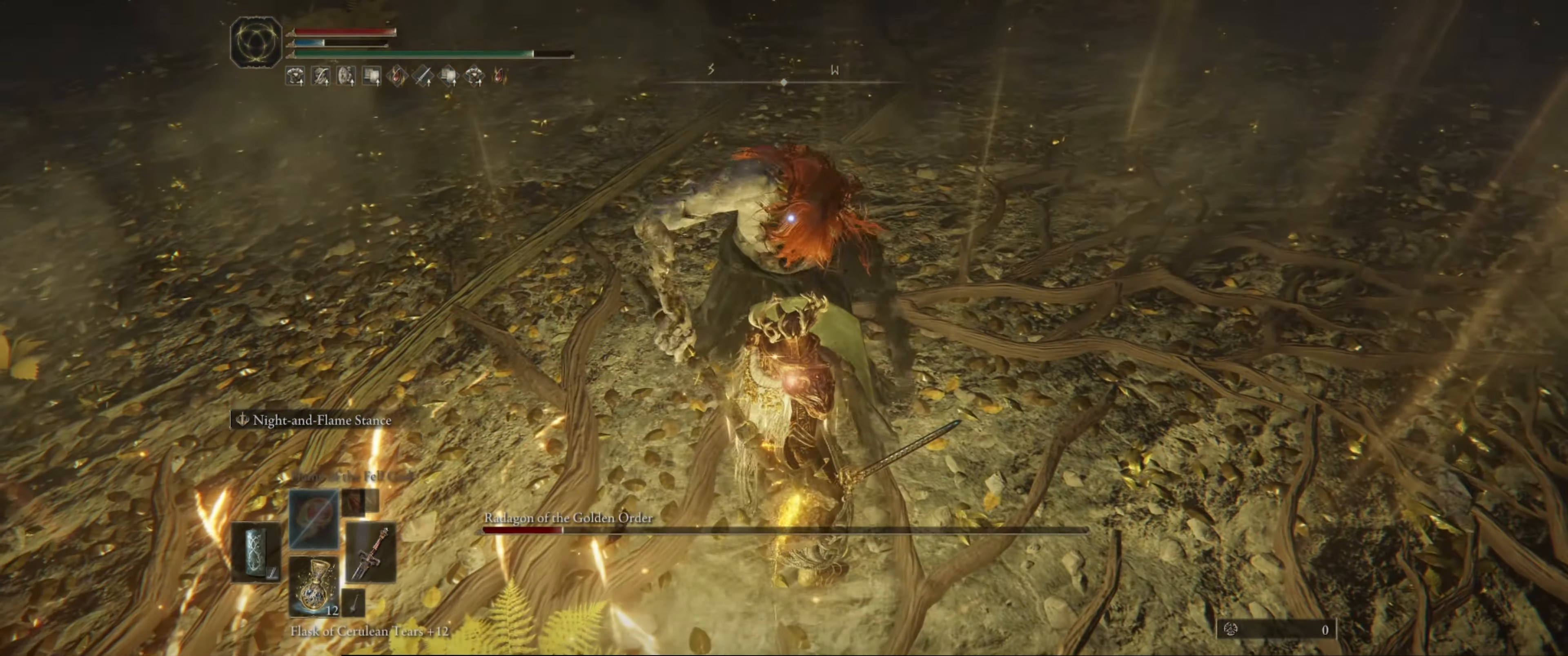
{"buttons": ["L1"], "left_stick": "center", "right_stick": "center", "events": []}
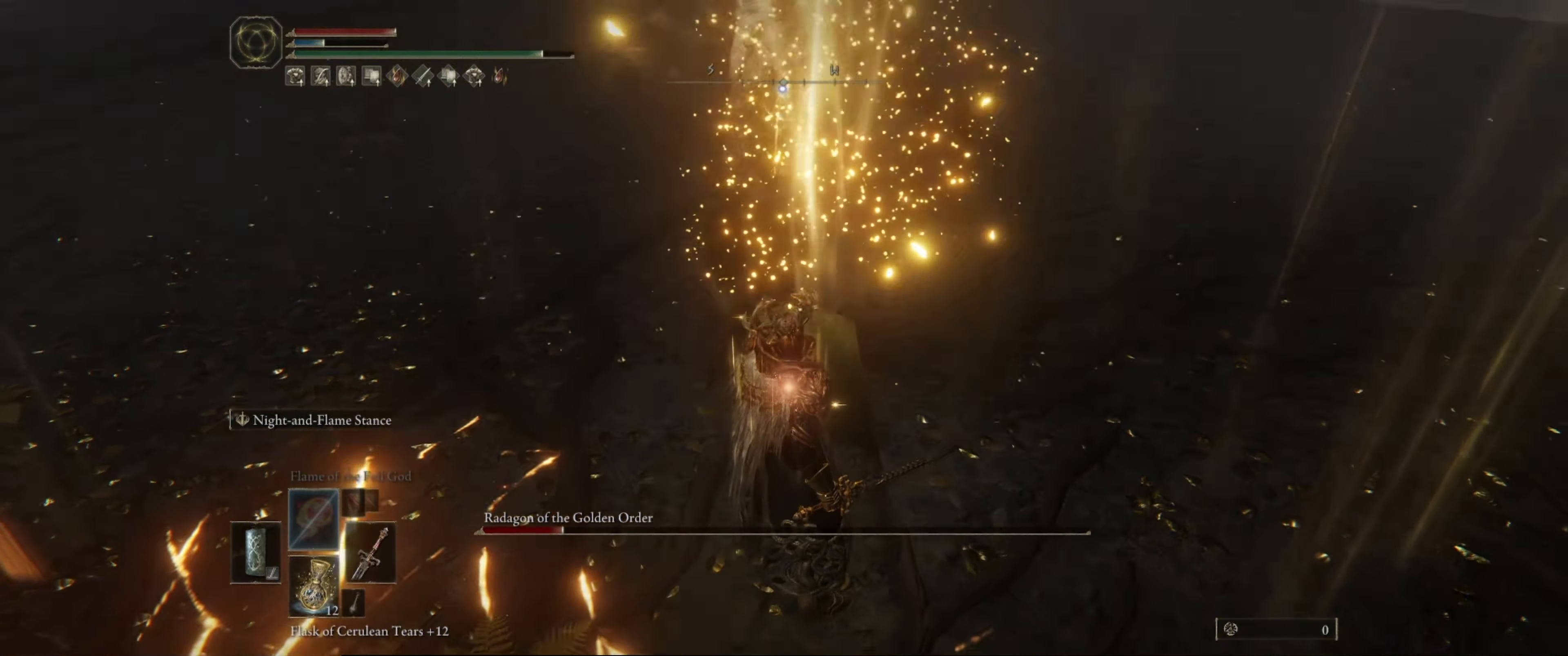
{"buttons": ["L1"], "left_stick": "center", "right_stick": "center", "events": []}
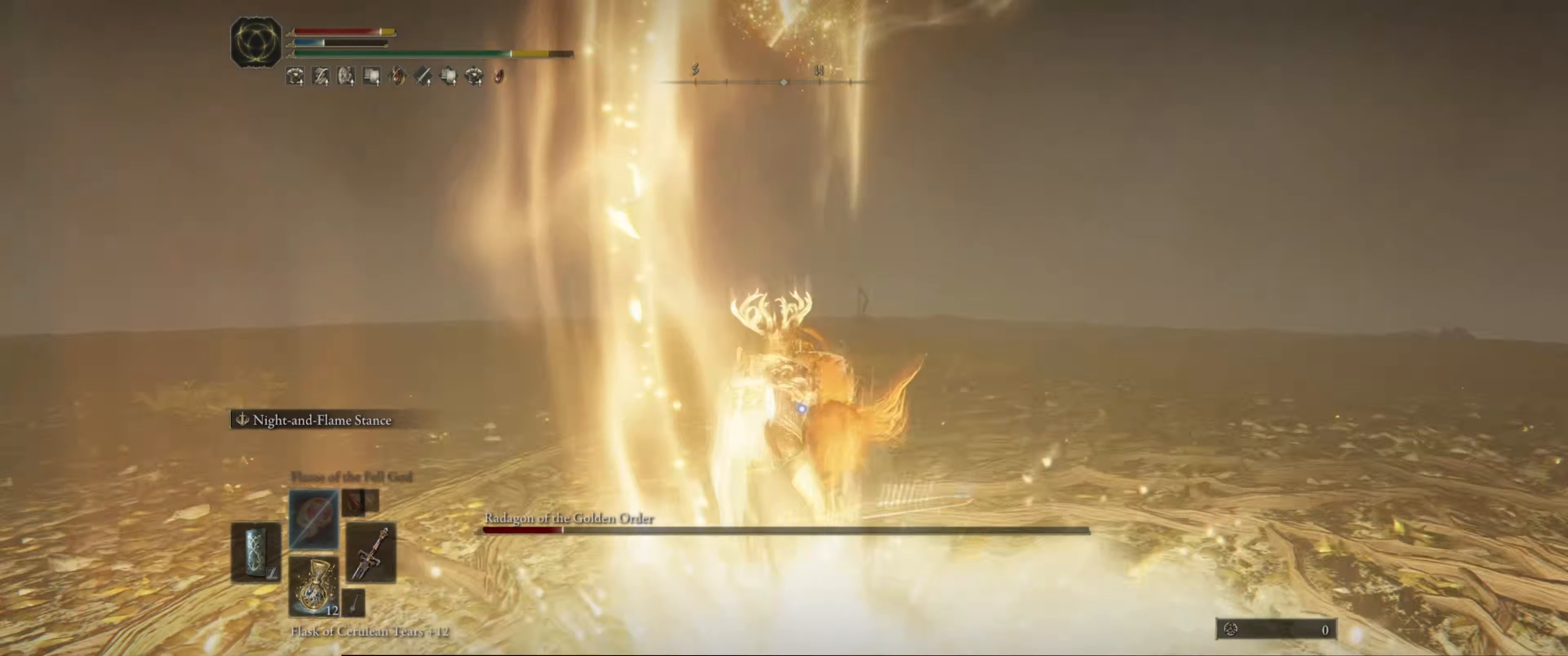
{"buttons": ["L1"], "left_stick": "center", "right_stick": "center", "events": [[300, "R2", "down"], [434, "R2", "up"]]}
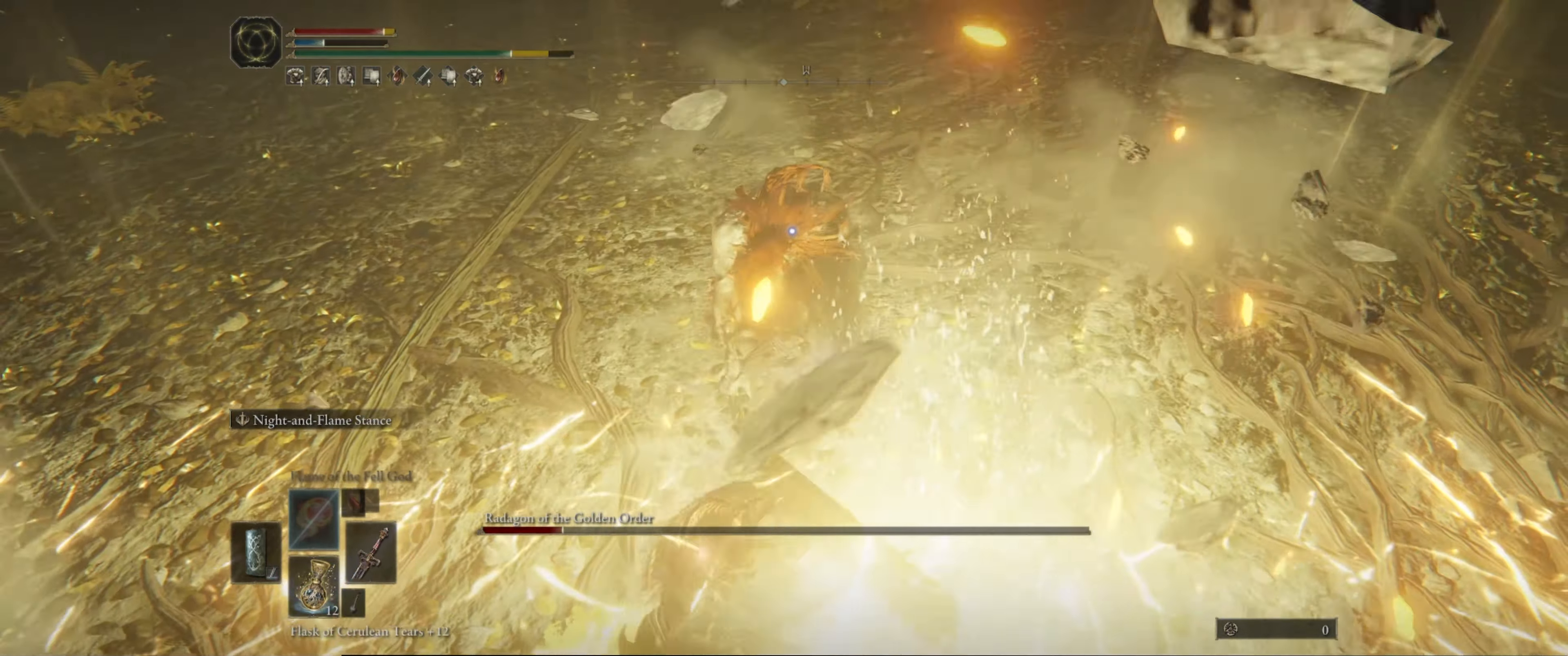
{"buttons": [], "left_stick": "center", "right_stick": "center", "events": [[34, "L1", "up"]]}